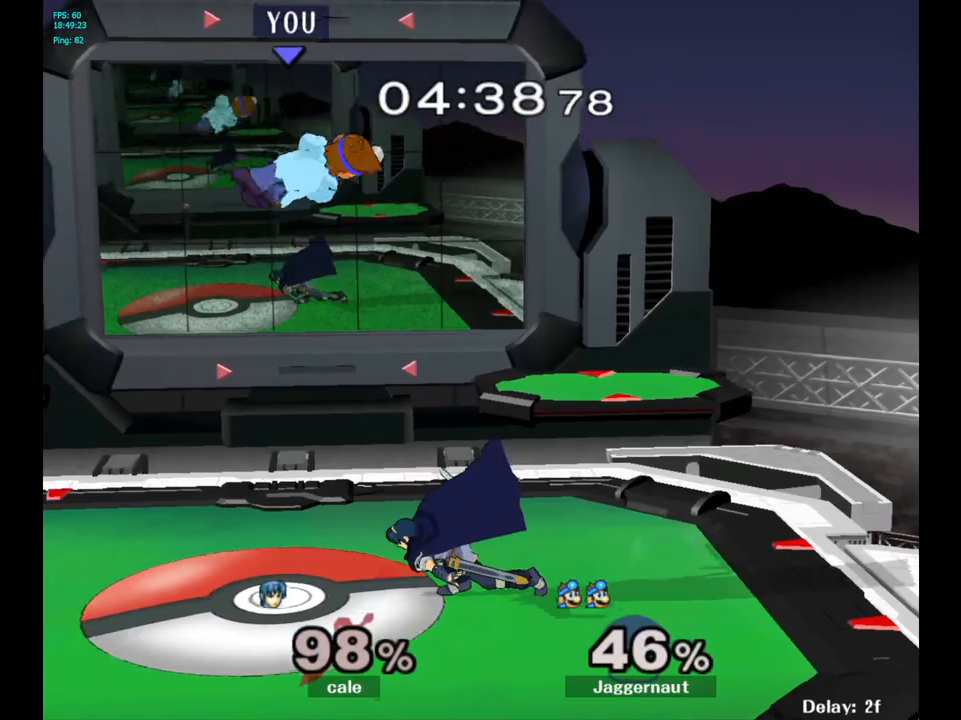
Gameplay with a controller (Nintendo layout); each line is a JSON object with the inputs held at the frame after it. "events" lists button and stick changes between this image and that frame as [ms after this image, input, new state], when the widget could be followed in between. Not read: L3 R3.
{"buttons": [], "left_stick": "down", "right_stick": "center", "events": [[133, "left_stick", "right"], [183, "right_stick", "right"], [250, "left_stick", "down-right"], [250, "right_stick", "center"], [367, "left_stick", "down"]]}
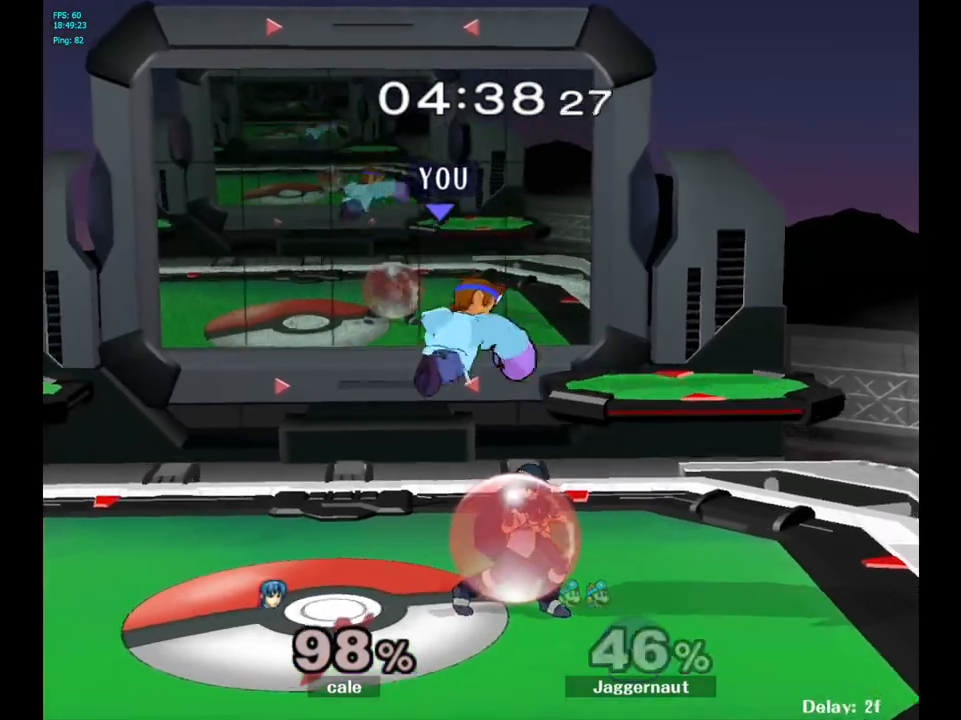
{"buttons": ["R1"], "left_stick": "center", "right_stick": "center", "events": [[133, "left_stick", "right"], [167, "R1", "down"], [367, "left_stick", "center"]]}
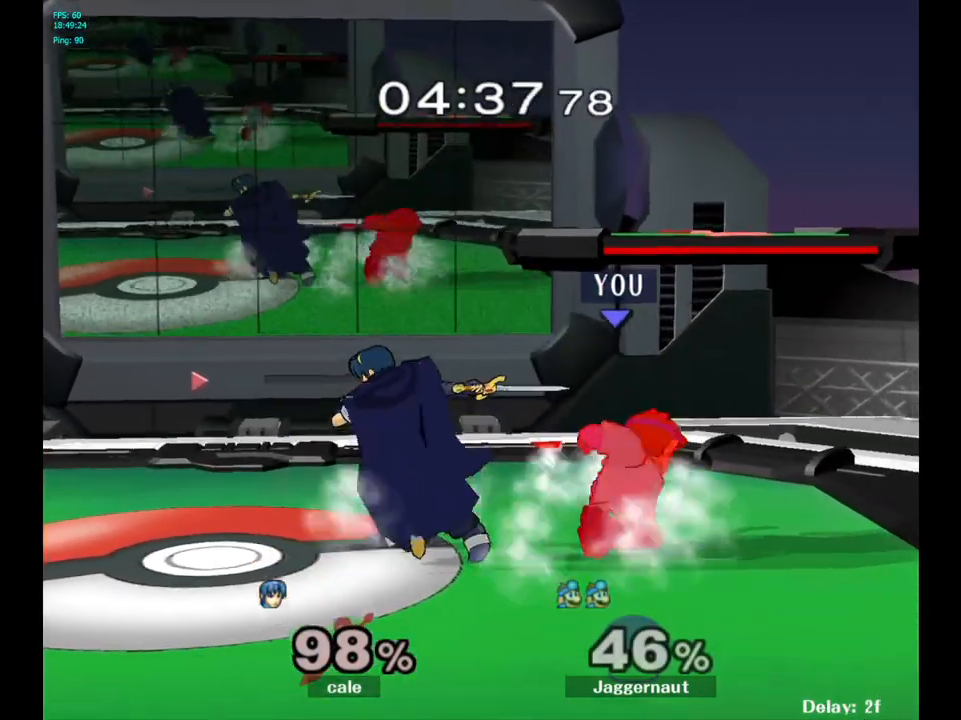
{"buttons": ["R1"], "left_stick": "center", "right_stick": "center", "events": [[133, "left_stick", "left"], [367, "left_stick", "center"]]}
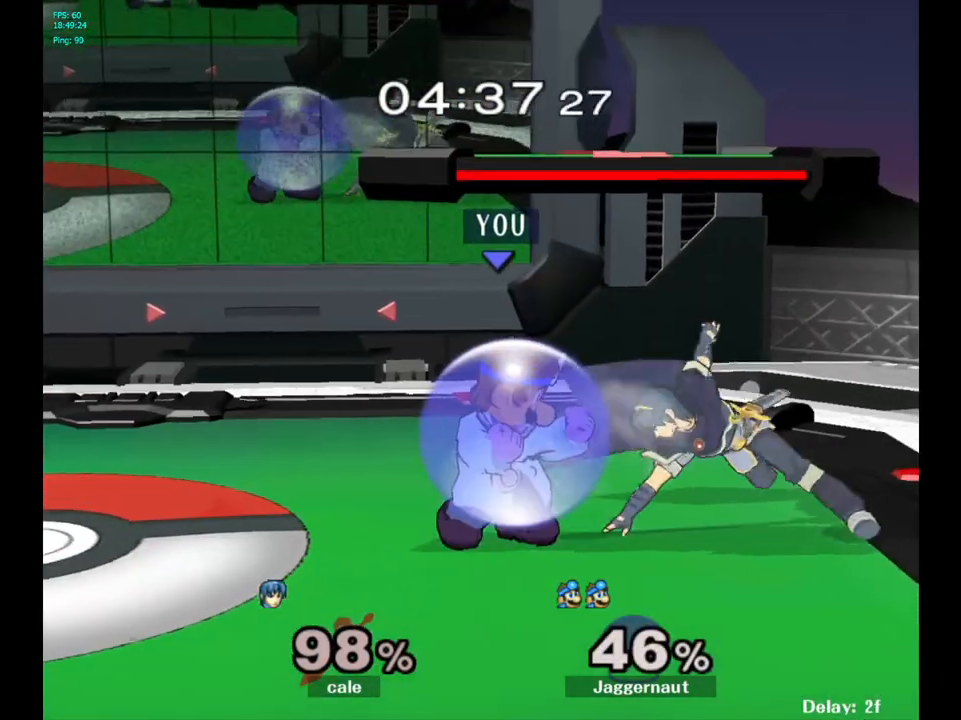
{"buttons": [], "left_stick": "center", "right_stick": "center", "events": [[100, "left_stick", "left"], [317, "left_stick", "center"], [350, "R1", "up"]]}
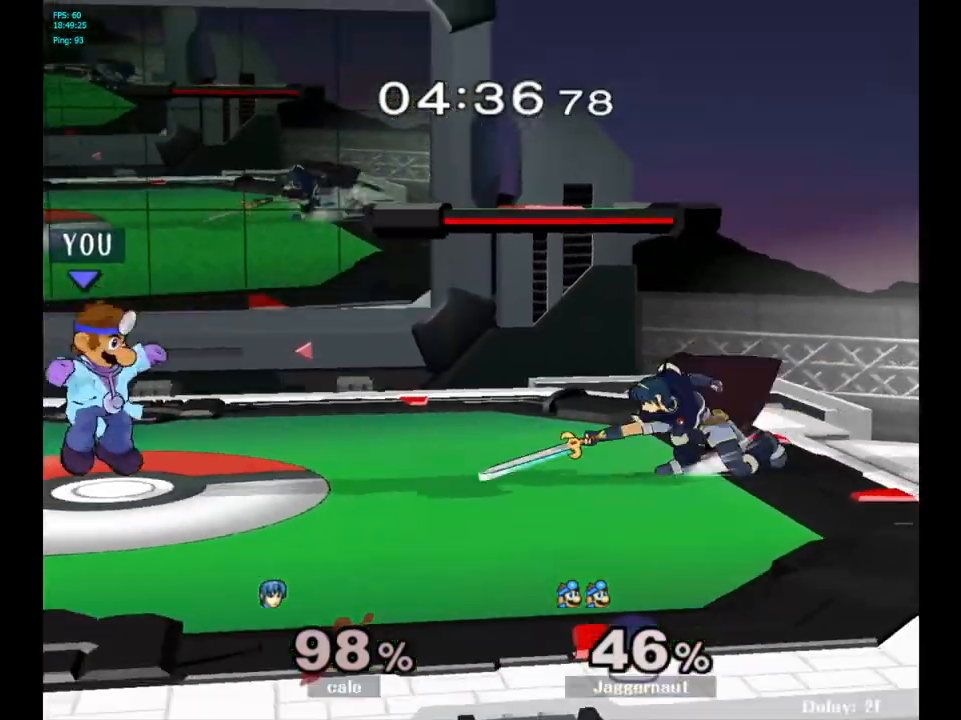
{"buttons": [], "left_stick": "right", "right_stick": "center", "events": [[150, "left_stick", "right"], [233, "Y", "down"], [267, "Y", "up"], [333, "left_stick", "center"], [367, "A", "down"], [483, "A", "up"], [500, "left_stick", "right"]]}
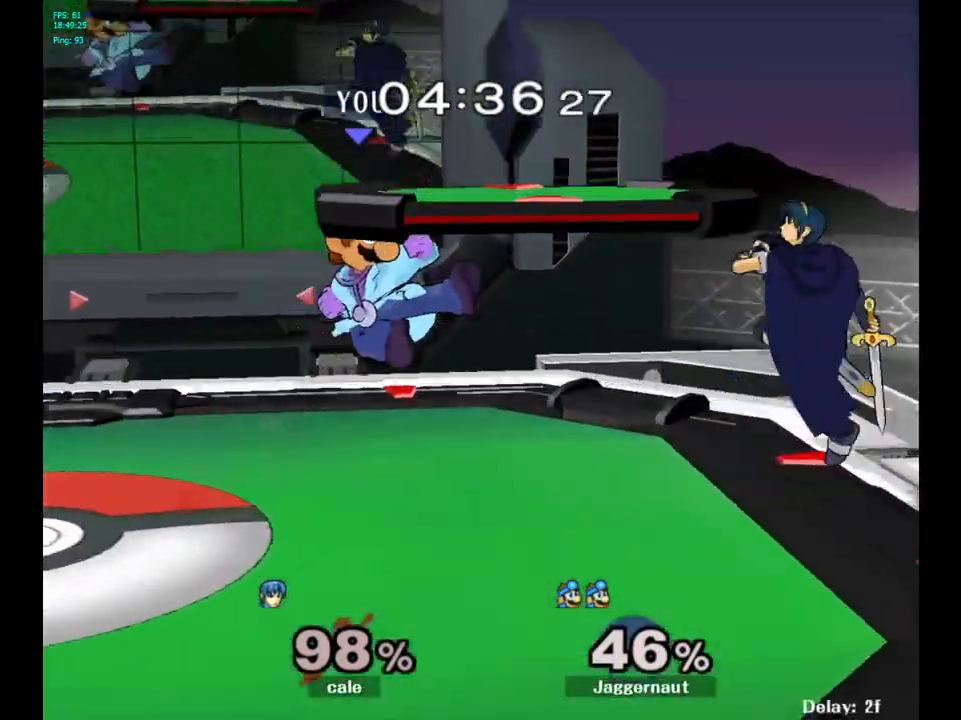
{"buttons": ["R1"], "left_stick": "center", "right_stick": "center", "events": [[300, "R1", "down"], [317, "left_stick", "down"], [450, "left_stick", "center"]]}
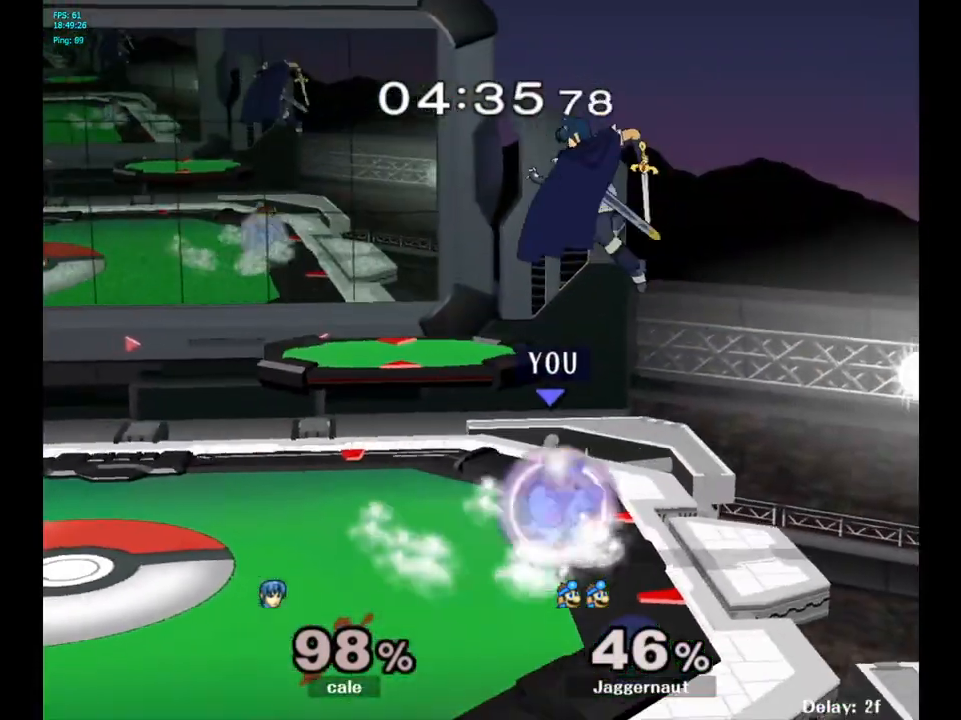
{"buttons": [], "left_stick": "center", "right_stick": "center", "events": [[100, "left_stick", "left"], [317, "R1", "up"], [367, "left_stick", "center"]]}
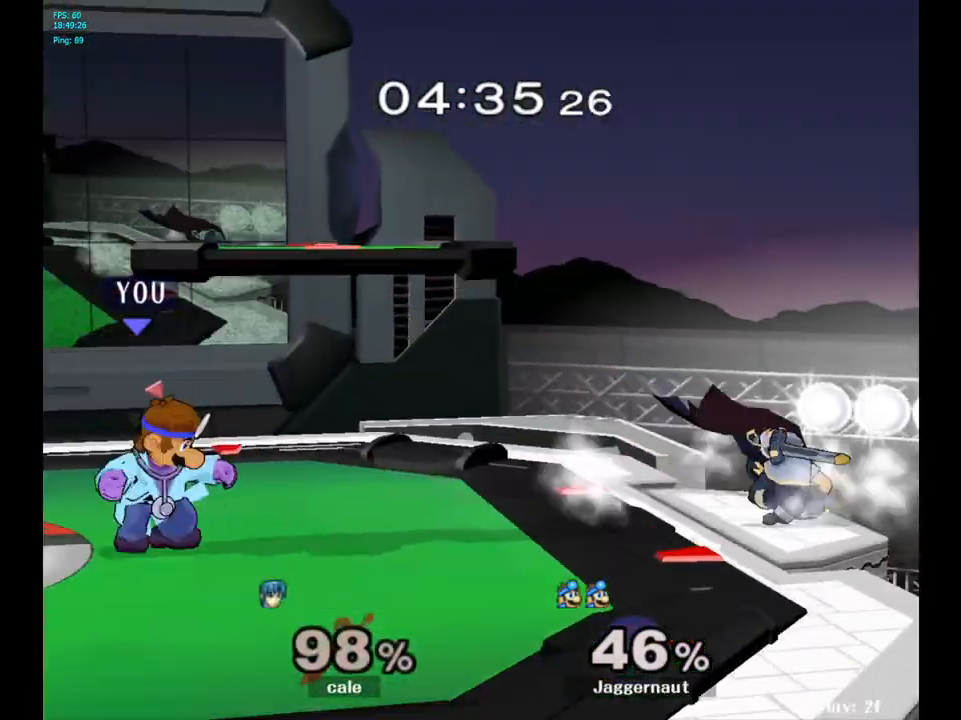
{"buttons": [], "left_stick": "up-right", "right_stick": "center", "events": [[100, "left_stick", "right"], [167, "Y", "down"], [200, "Y", "up"], [283, "left_stick", "center"], [300, "A", "down"], [400, "A", "up"], [483, "left_stick", "up-right"]]}
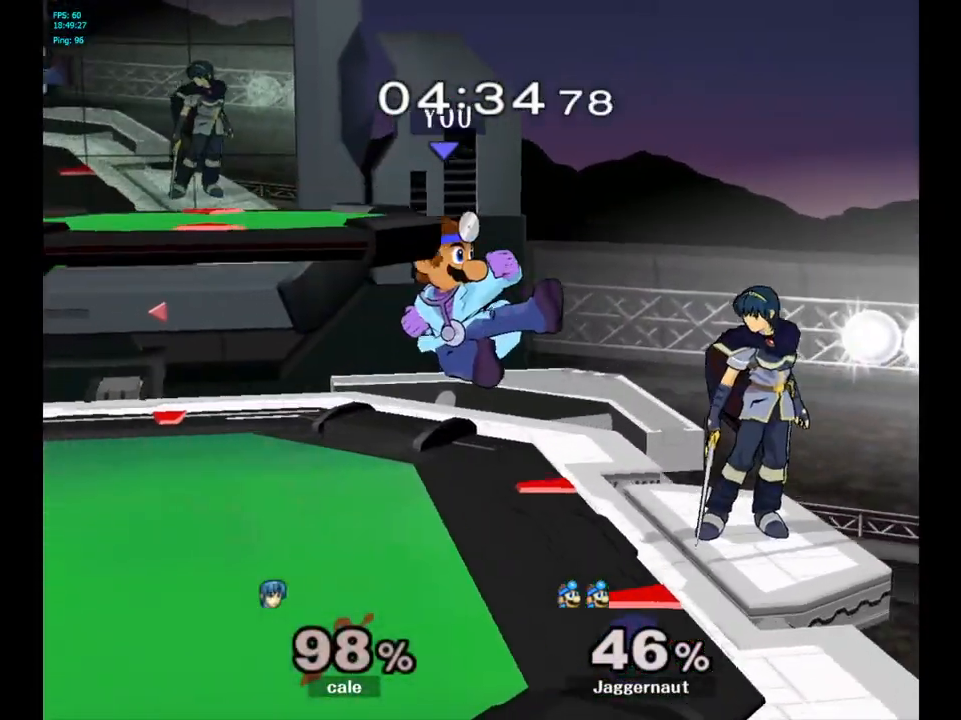
{"buttons": [], "left_stick": "center", "right_stick": "center", "events": [[117, "left_stick", "center"], [217, "left_stick", "down"], [233, "R1", "down"], [317, "left_stick", "down-left"], [417, "left_stick", "center"], [467, "R1", "up"]]}
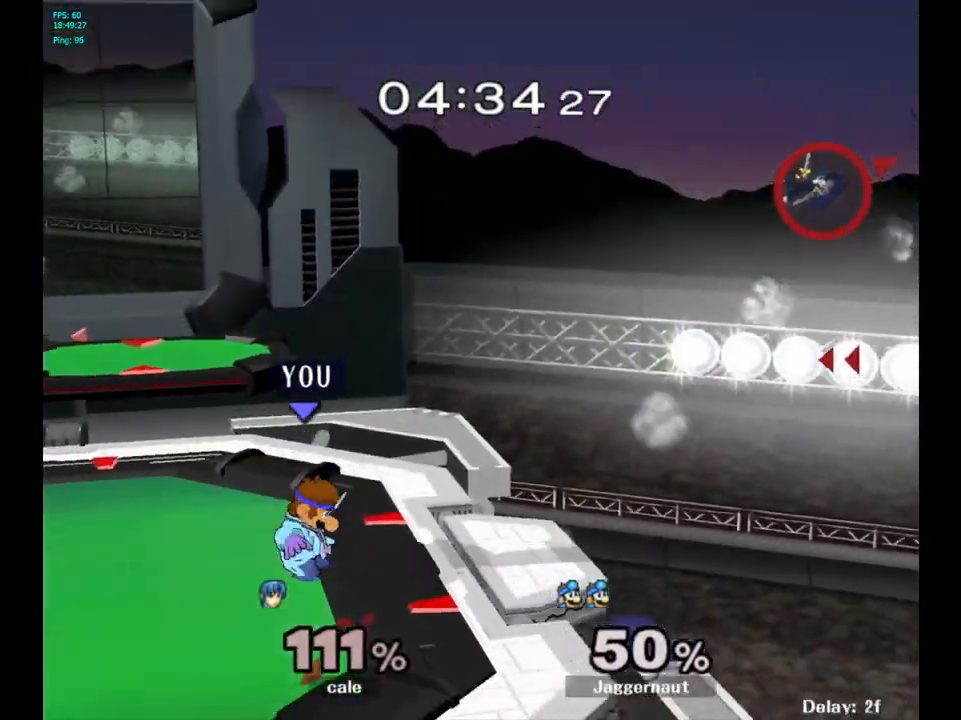
{"buttons": [], "left_stick": "center", "right_stick": "center", "events": []}
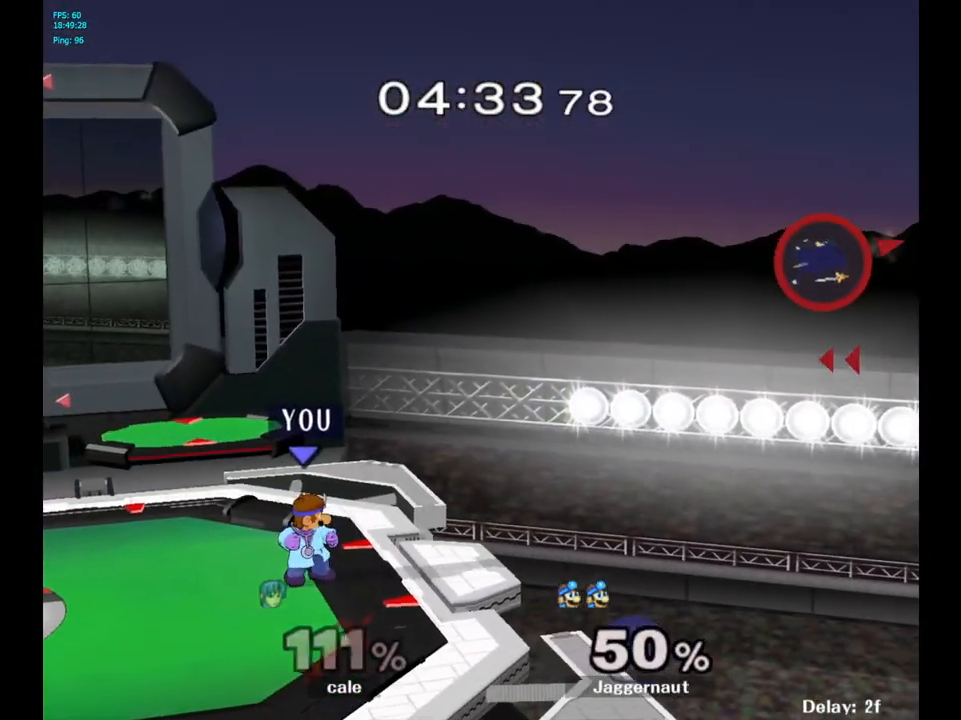
{"buttons": [], "left_stick": "center", "right_stick": "center", "events": []}
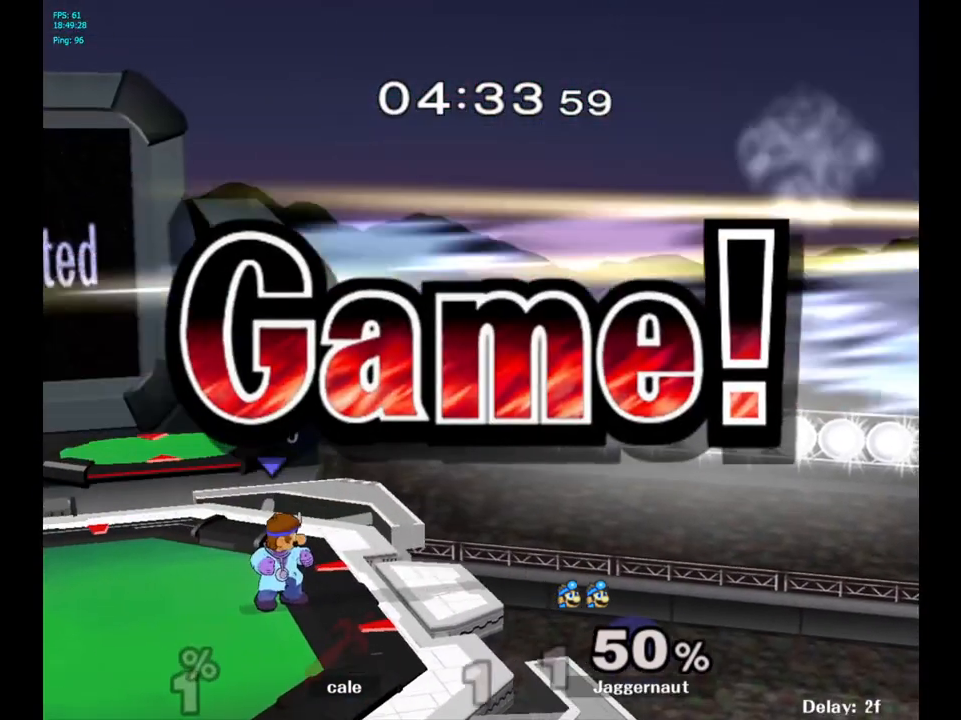
{"buttons": [], "left_stick": "center", "right_stick": "center", "events": []}
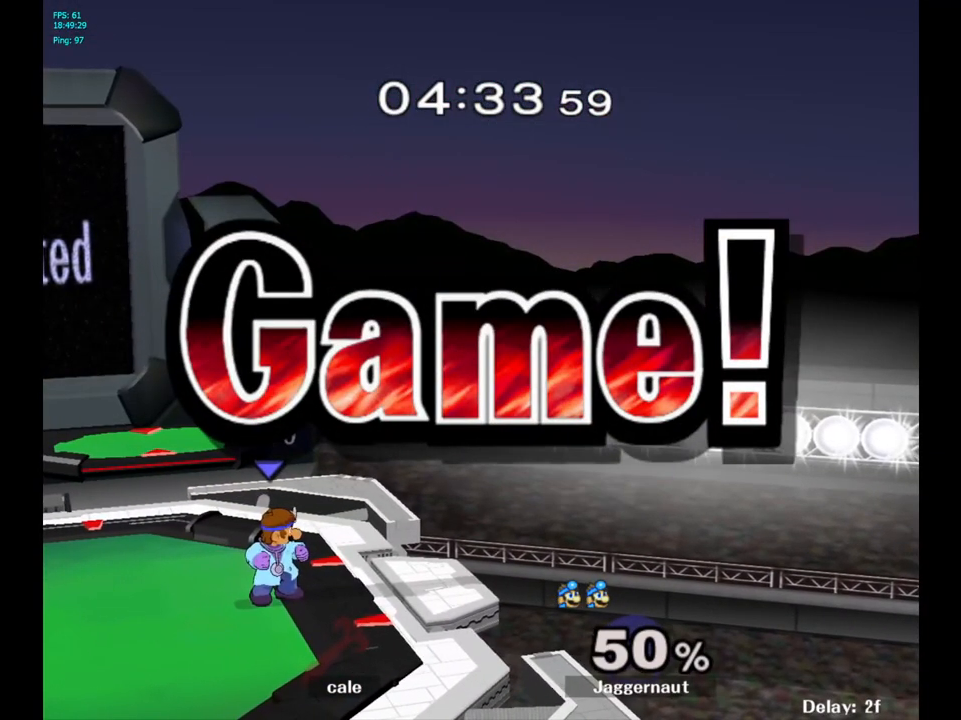
{"buttons": [], "left_stick": "center", "right_stick": "center", "events": []}
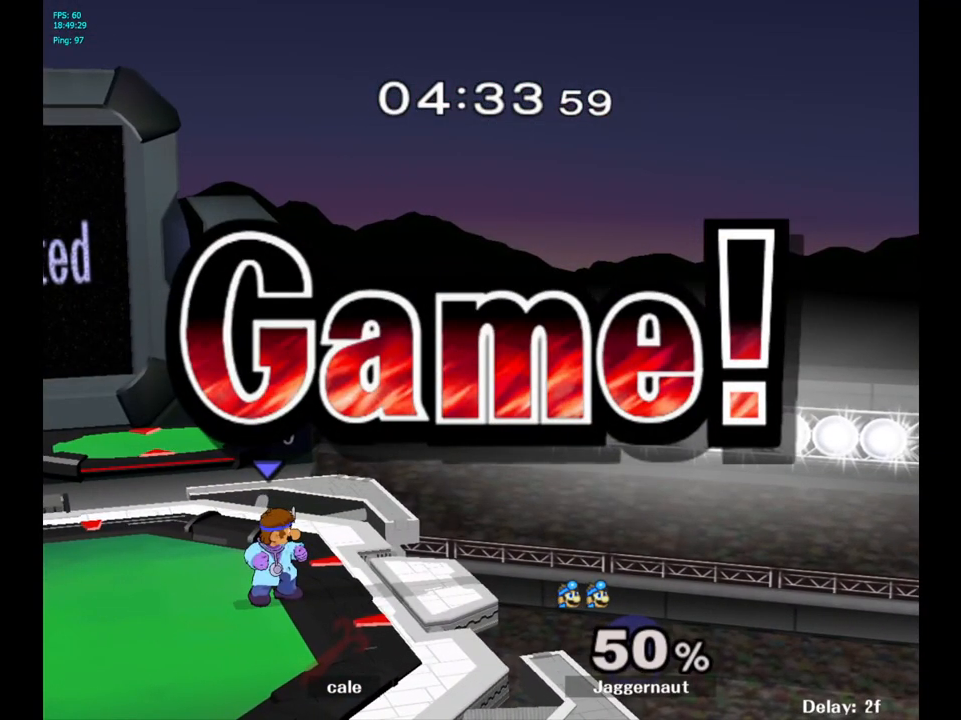
{"buttons": [], "left_stick": "center", "right_stick": "center", "events": []}
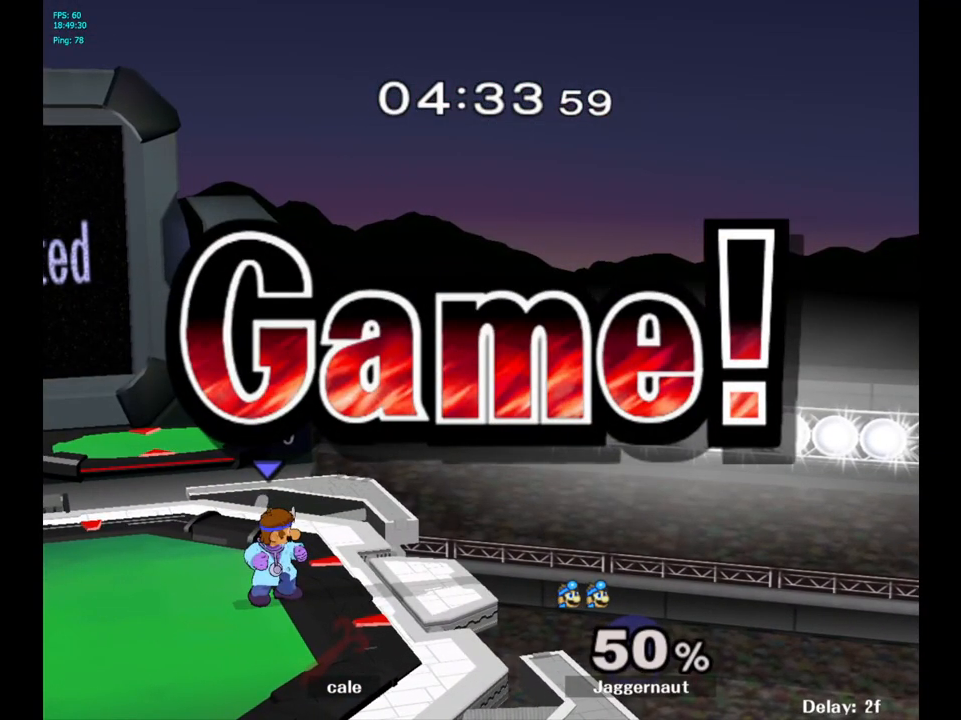
{"buttons": [], "left_stick": "center", "right_stick": "center", "events": []}
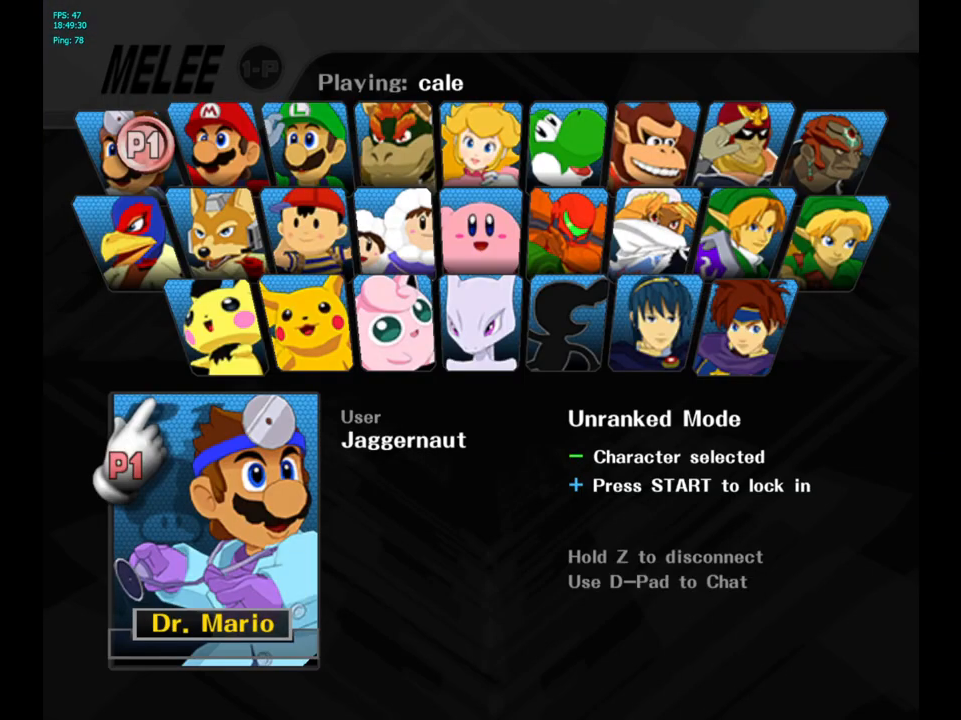
{"buttons": [], "left_stick": "center", "right_stick": "center", "events": [[50, "START", "down"], [217, "START", "up"]]}
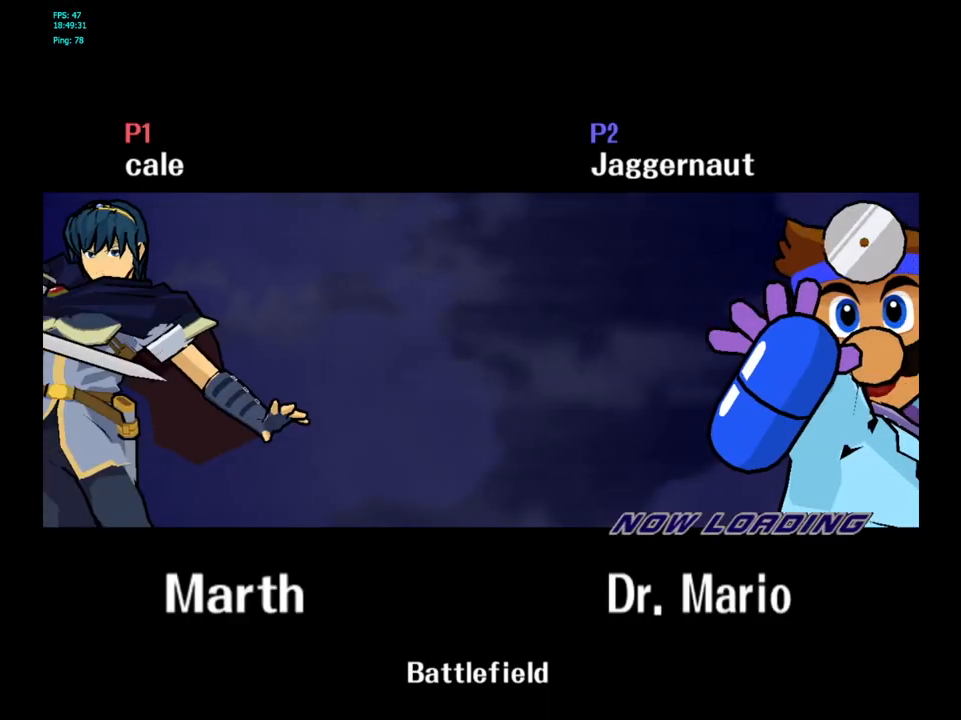
{"buttons": [], "left_stick": "center", "right_stick": "center", "events": []}
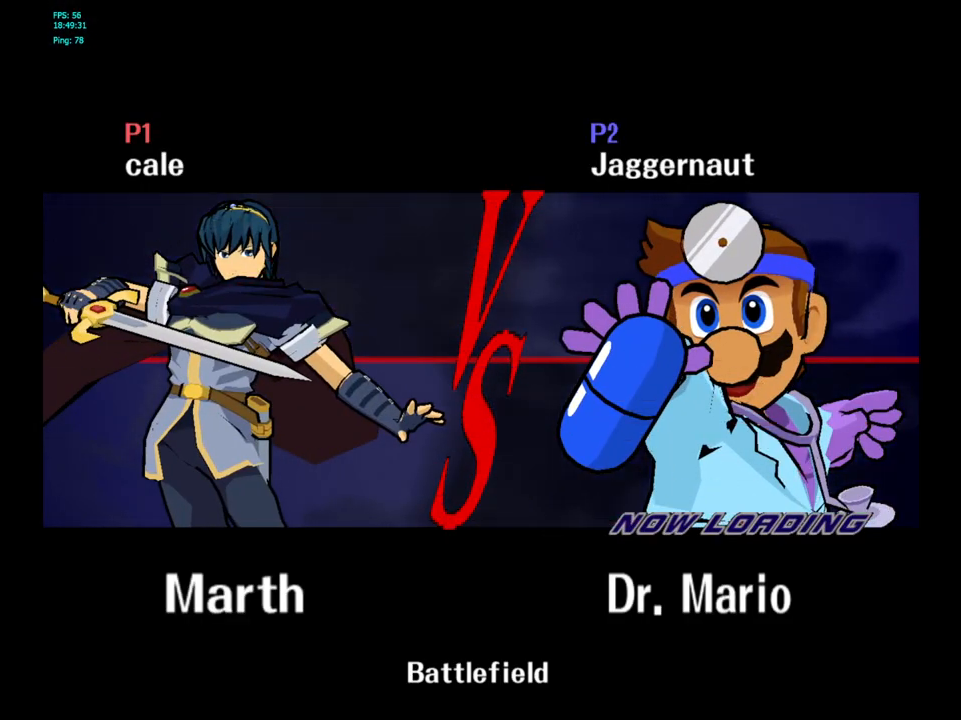
{"buttons": [], "left_stick": "center", "right_stick": "center", "events": []}
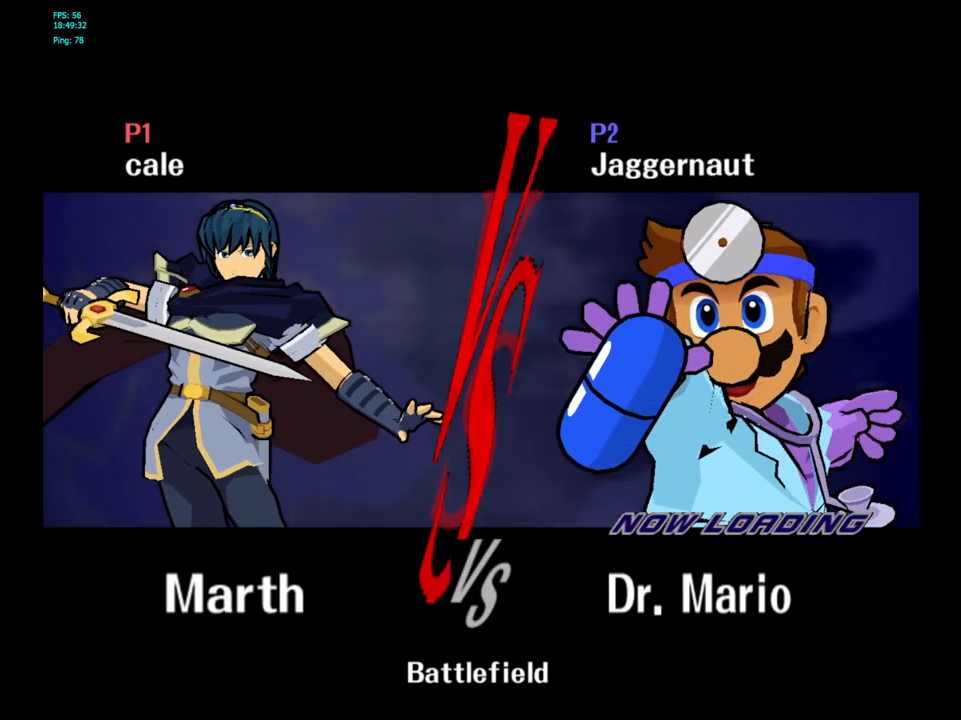
{"buttons": [], "left_stick": "center", "right_stick": "center", "events": []}
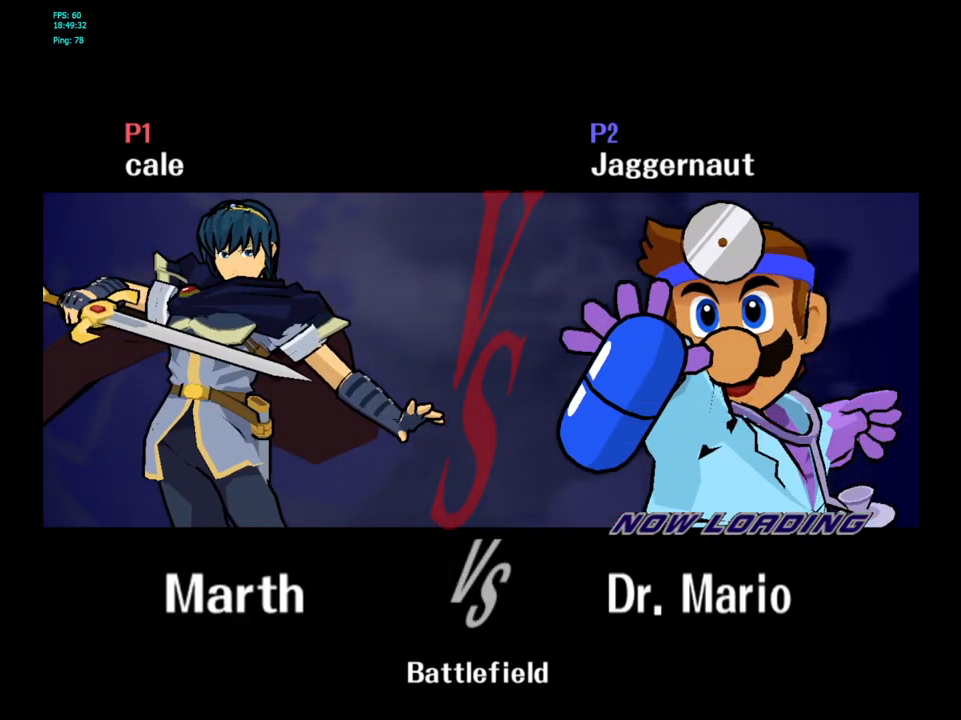
{"buttons": [], "left_stick": "center", "right_stick": "center", "events": []}
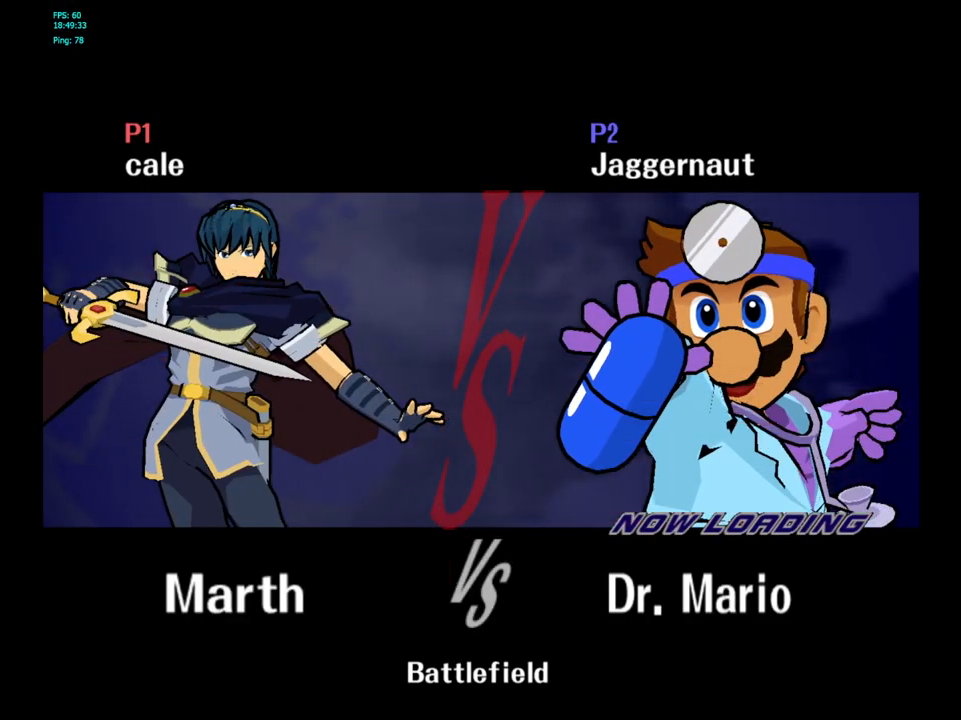
{"buttons": ["L1", "R1"], "left_stick": "center", "right_stick": "center", "events": [[150, "L1", "down"], [167, "R1", "down"], [250, "L1", "up"], [250, "R1", "up"], [417, "L1", "down"], [450, "R1", "down"]]}
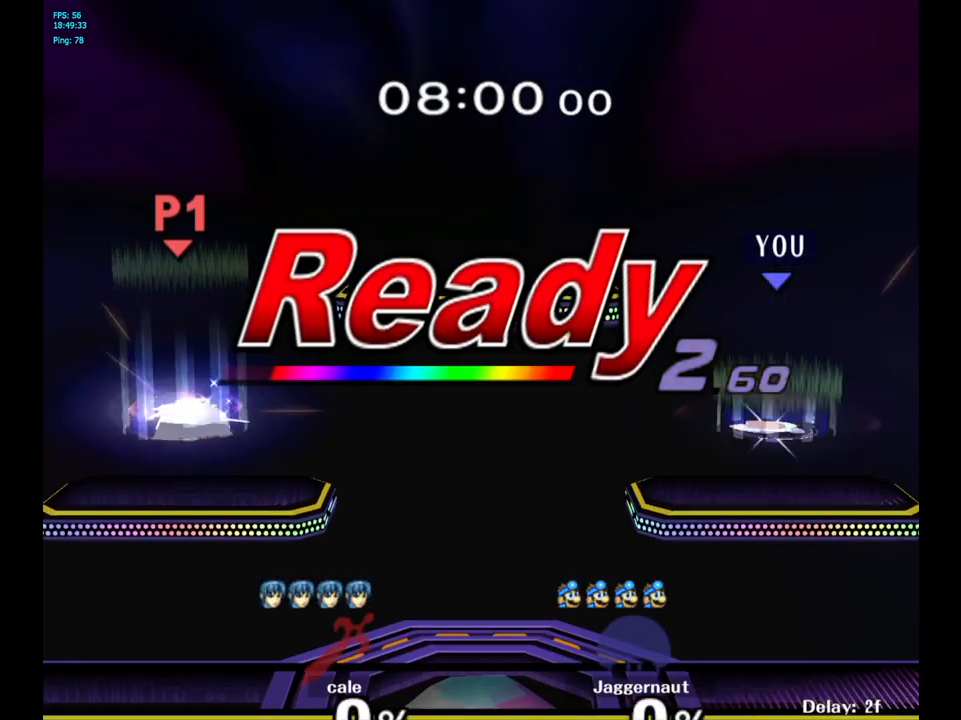
{"buttons": ["R1"], "left_stick": "center", "right_stick": "center", "events": [[500, "L1", "up"]]}
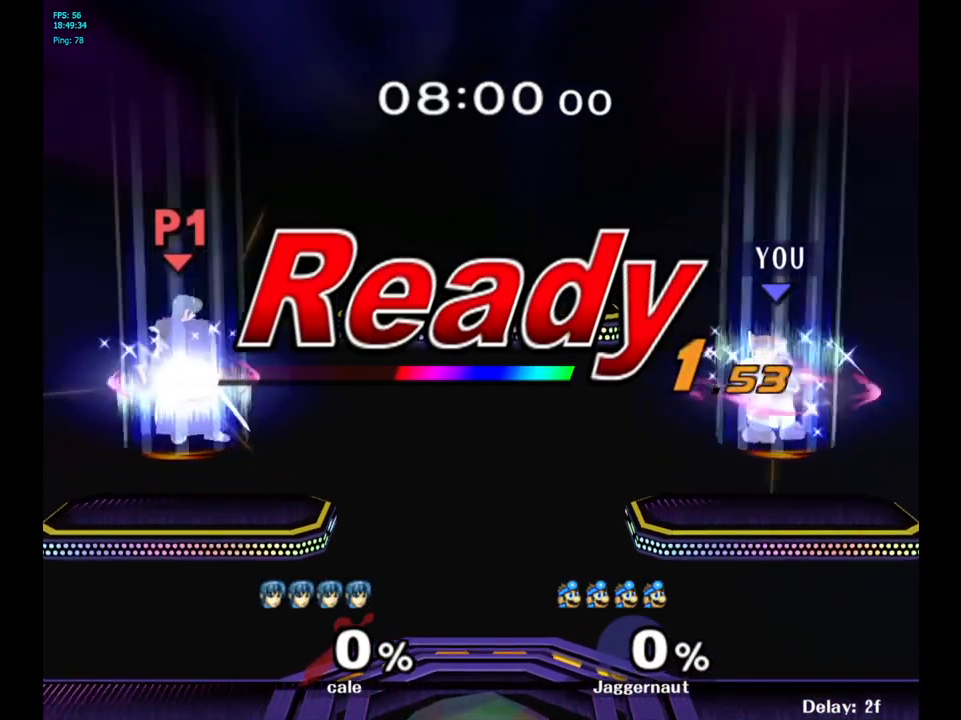
{"buttons": [], "left_stick": "left", "right_stick": "center", "events": [[17, "R1", "up"], [133, "left_stick", "left"]]}
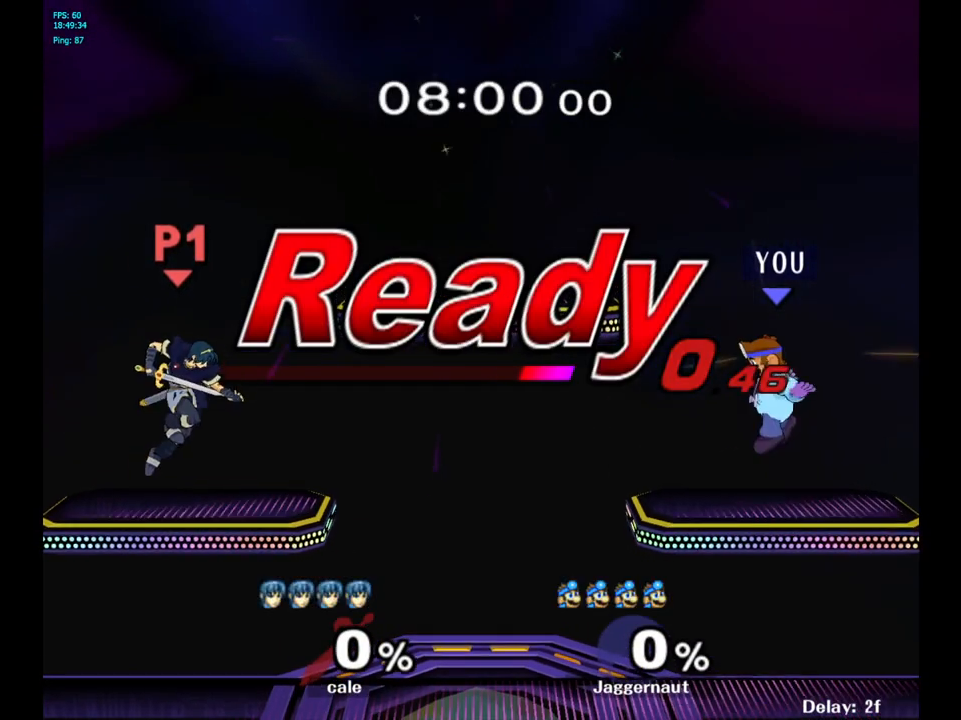
{"buttons": ["Y"], "left_stick": "down-left", "right_stick": "center", "events": [[83, "left_stick", "center"], [367, "left_stick", "left"], [417, "Y", "down"], [500, "left_stick", "down-left"]]}
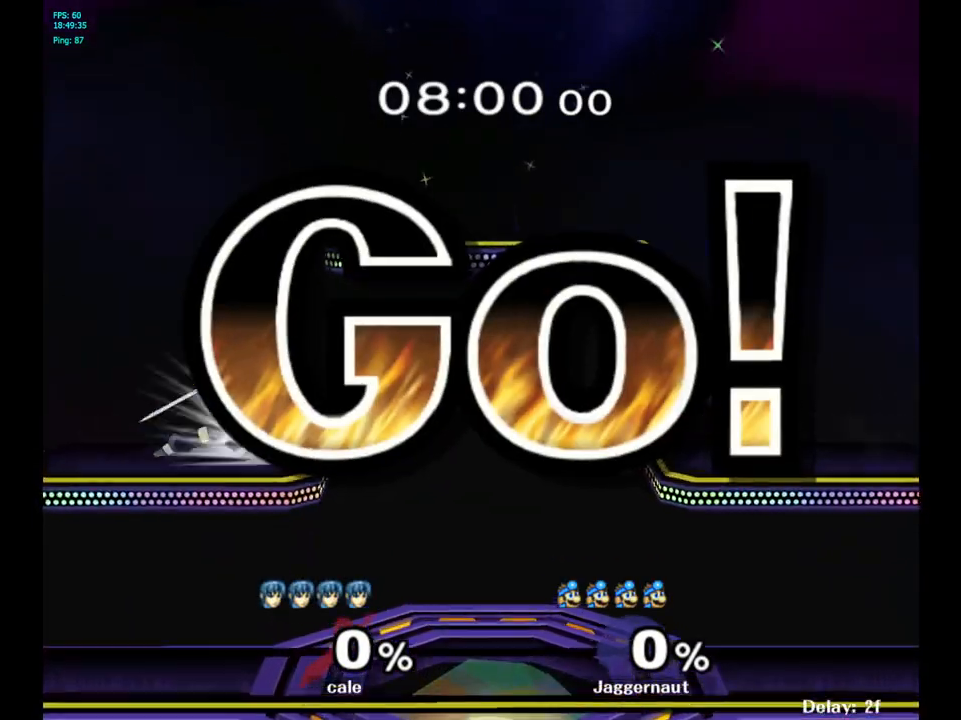
{"buttons": [], "left_stick": "down-right", "right_stick": "center", "events": [[233, "R1", "down"], [367, "Y", "up"], [383, "R1", "up"], [383, "left_stick", "center"], [467, "left_stick", "down-right"]]}
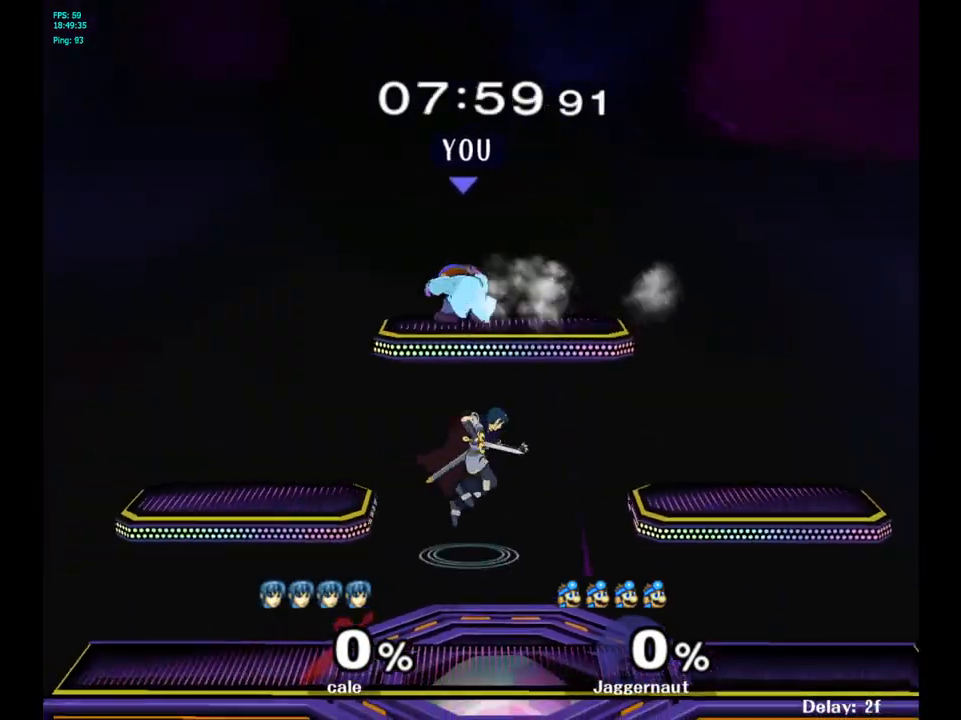
{"buttons": [], "left_stick": "right", "right_stick": "center", "events": [[117, "left_stick", "right"], [250, "right_stick", "right"], [317, "right_stick", "center"]]}
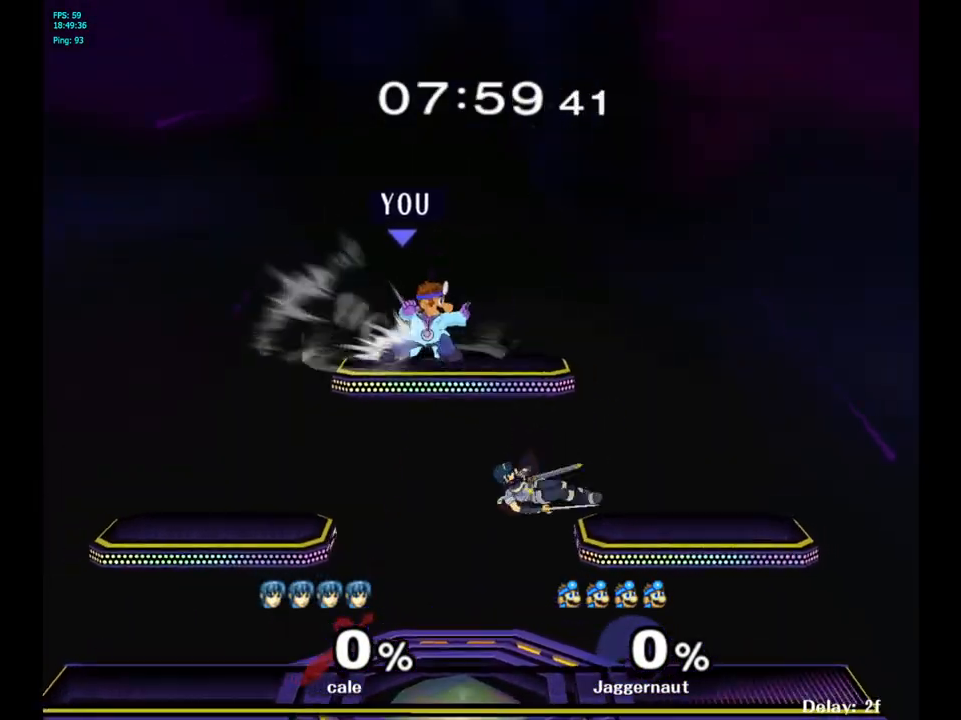
{"buttons": [], "left_stick": "down", "right_stick": "center", "events": [[100, "left_stick", "center"], [467, "left_stick", "down"]]}
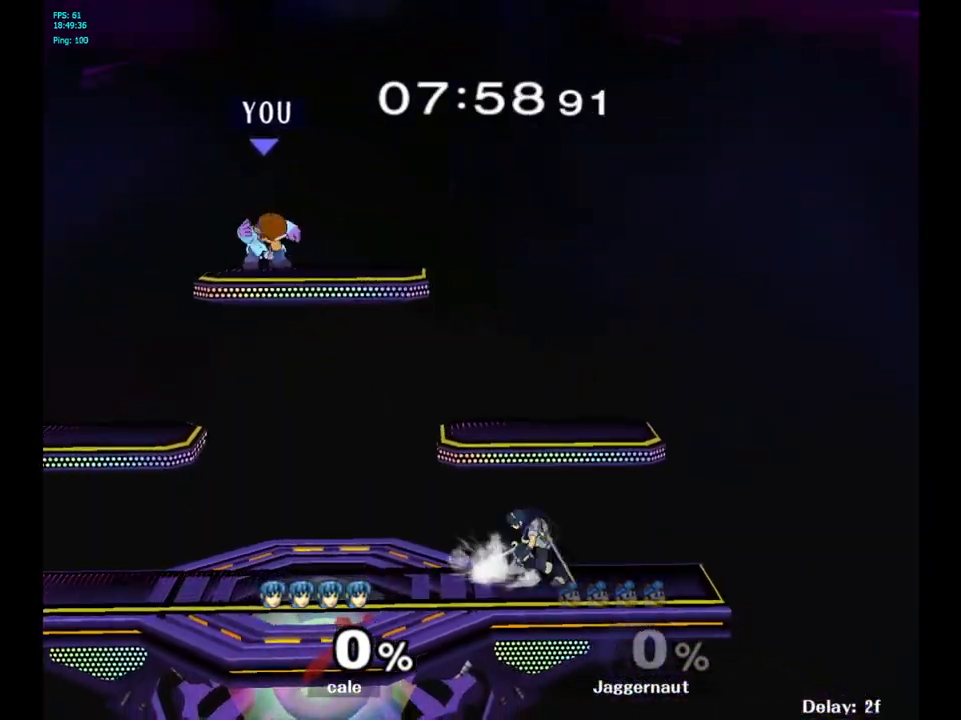
{"buttons": [], "left_stick": "right", "right_stick": "center", "events": [[17, "left_stick", "down-right"], [117, "left_stick", "right"]]}
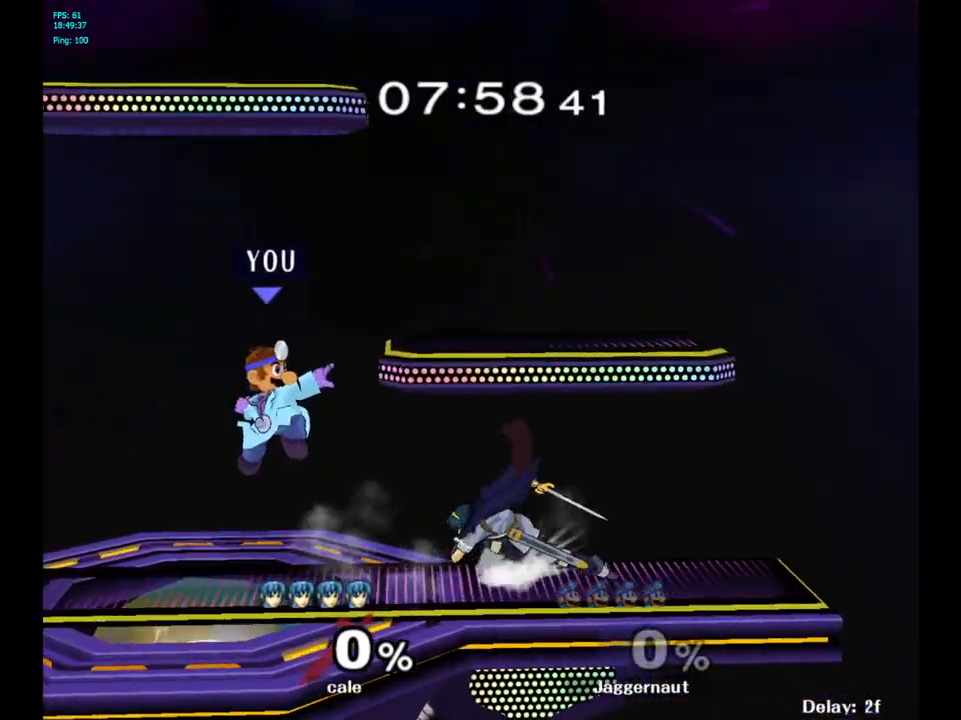
{"buttons": [], "left_stick": "center", "right_stick": "center", "events": [[167, "R1", "down"], [217, "left_stick", "down-right"], [317, "left_stick", "center"], [433, "R1", "up"]]}
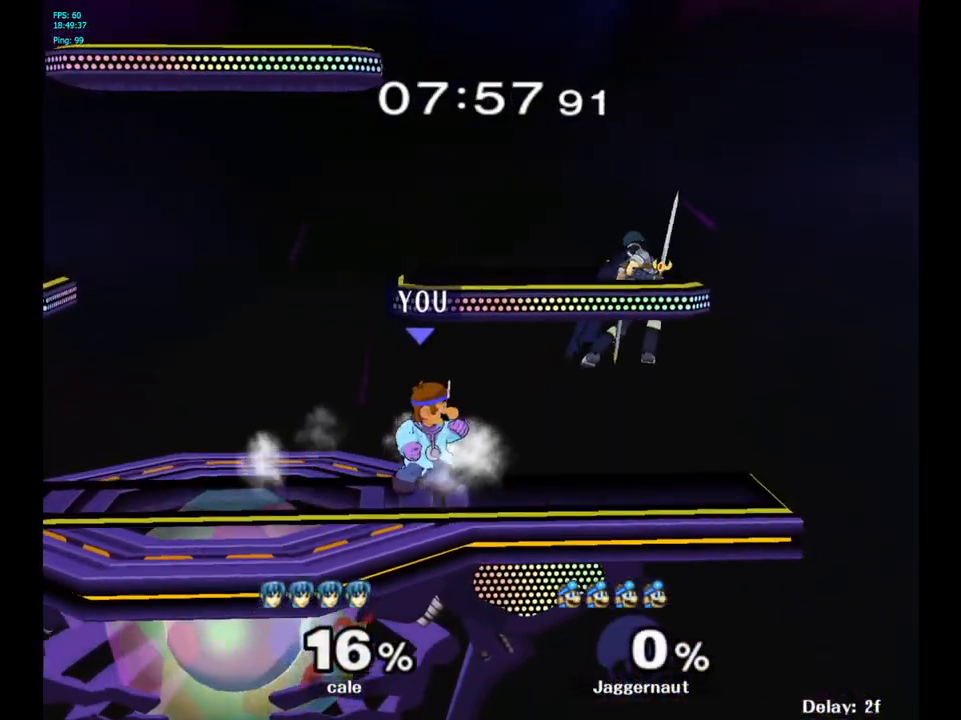
{"buttons": [], "left_stick": "center", "right_stick": "center", "events": [[217, "Y", "down"], [233, "left_stick", "down-left"], [300, "R1", "down"], [400, "Y", "up"], [433, "R1", "up"], [433, "left_stick", "center"]]}